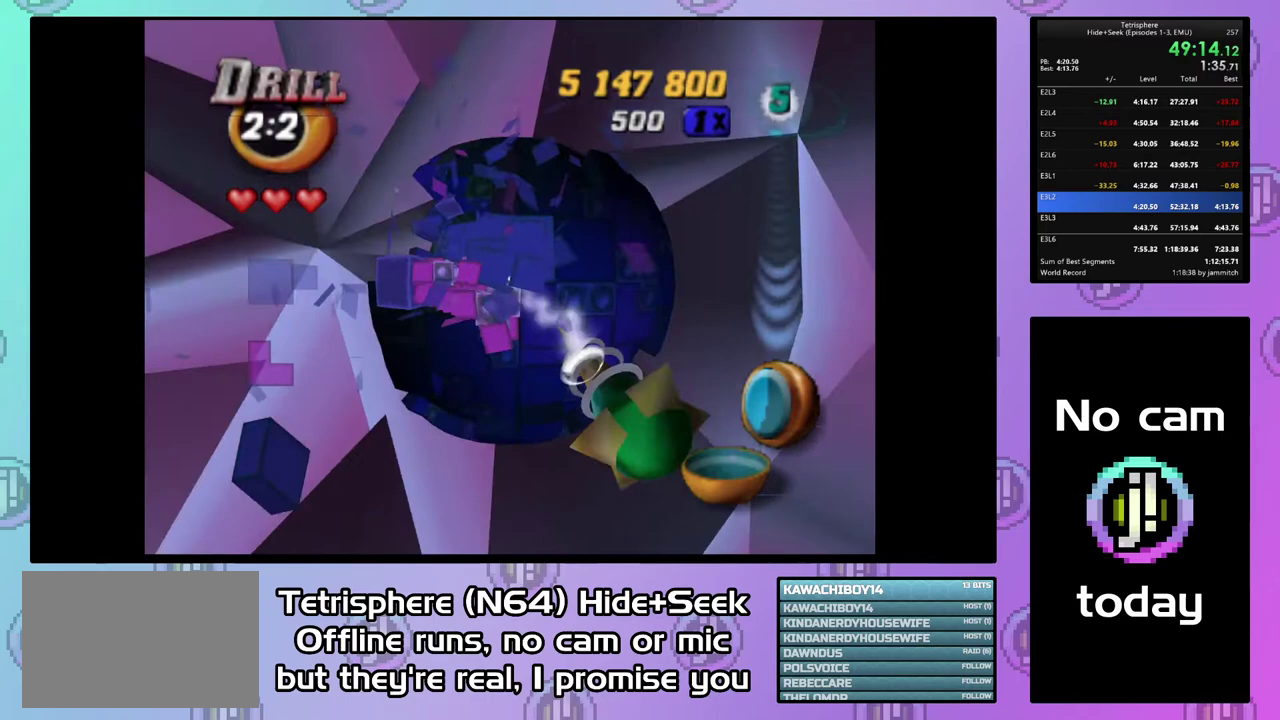
Gameplay with a controller (PlayStation layout); each line is a JSON object with the inputs held at the frame after it. "events" lists button and stick changes between this image and that frame as [ms after this image, input, new state], when the widget could be followed in between. This document gives stick clicks only as held states, not as events. Not read: L3 left_stick.
{"buttons": [], "right_stick": "center", "events": [[133, "DPAD_UP", "down"], [200, "DPAD_UP", "up"], [300, "DPAD_UP", "down"], [400, "DPAD_UP", "up"]]}
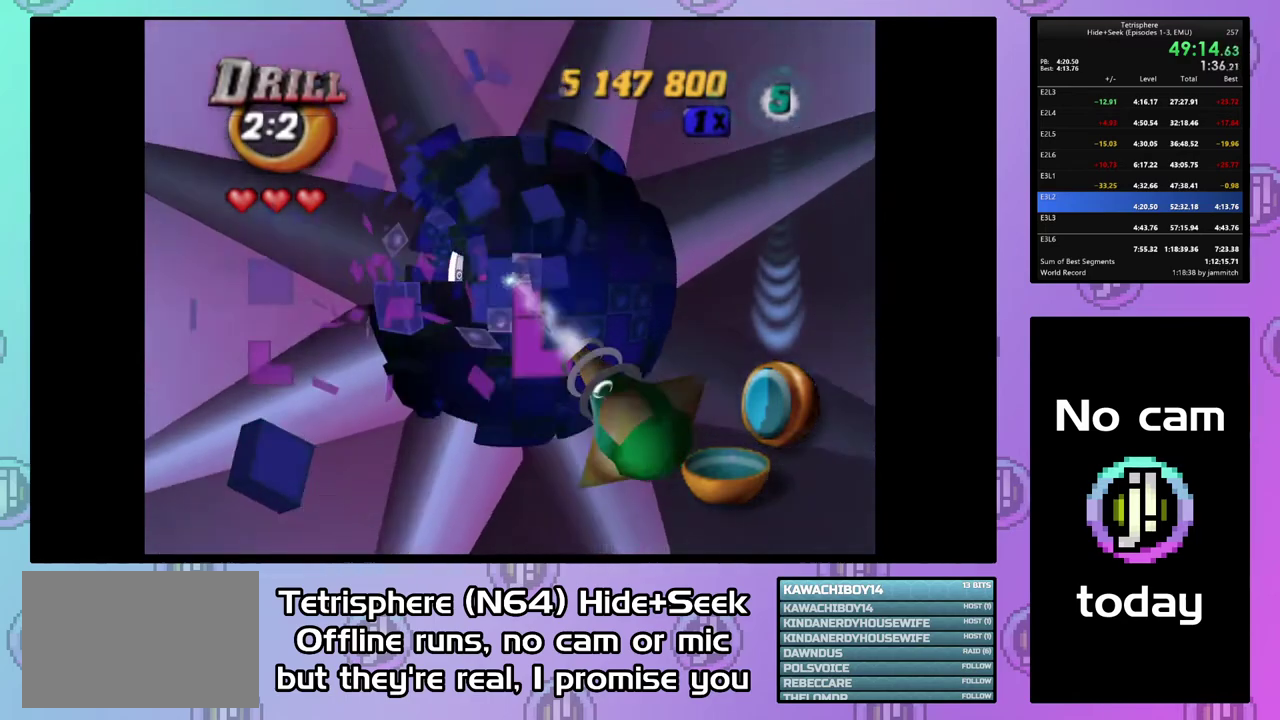
{"buttons": ["DPAD_LEFT"], "right_stick": "center", "events": [[300, "DPAD_LEFT", "down"], [433, "DPAD_LEFT", "up"], [500, "DPAD_LEFT", "down"]]}
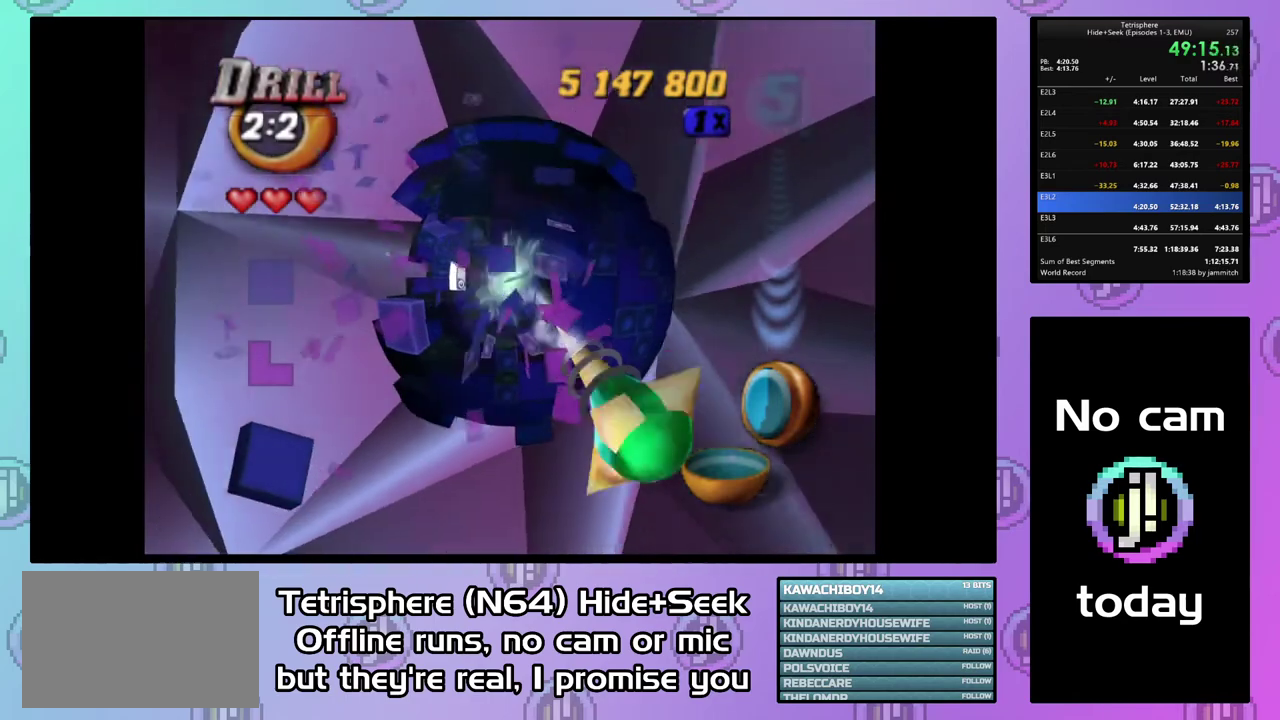
{"buttons": ["DPAD_LEFT"], "right_stick": "center", "events": [[100, "DPAD_LEFT", "up"], [267, "DPAD_DOWN", "down"], [400, "DPAD_LEFT", "down"], [500, "DPAD_DOWN", "up"]]}
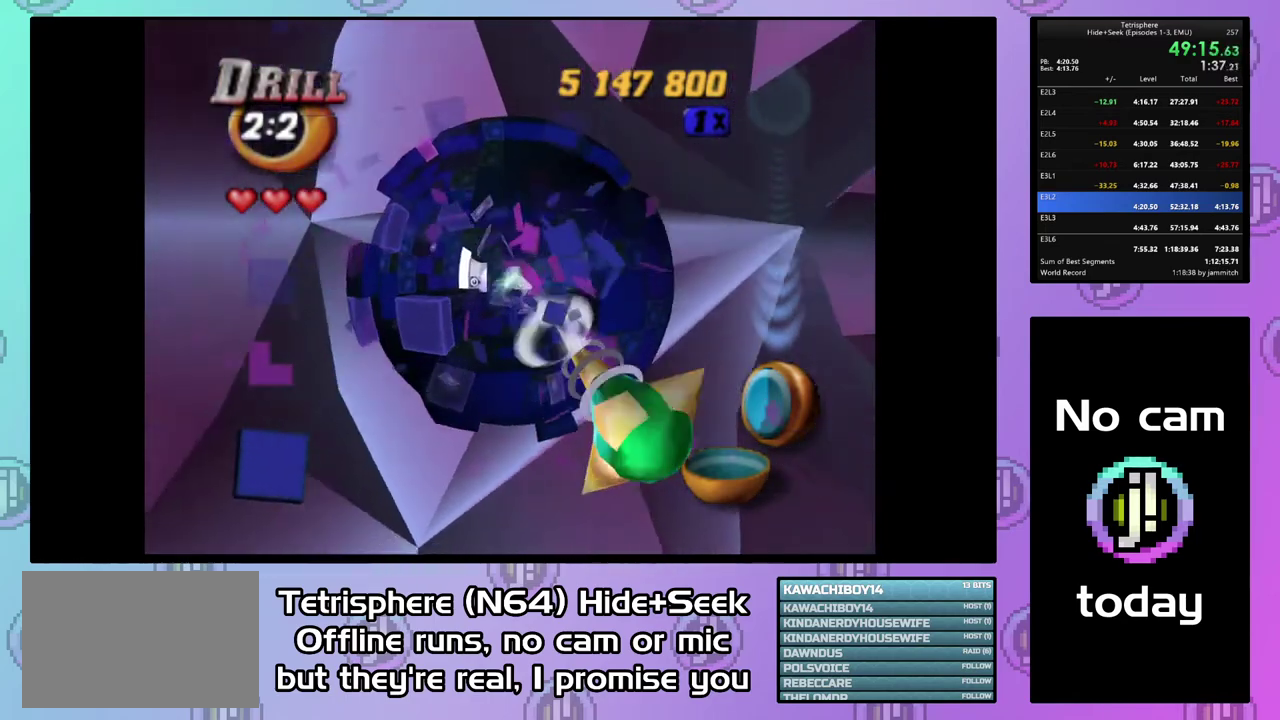
{"buttons": [], "right_stick": "center", "events": [[100, "DPAD_LEFT", "up"]]}
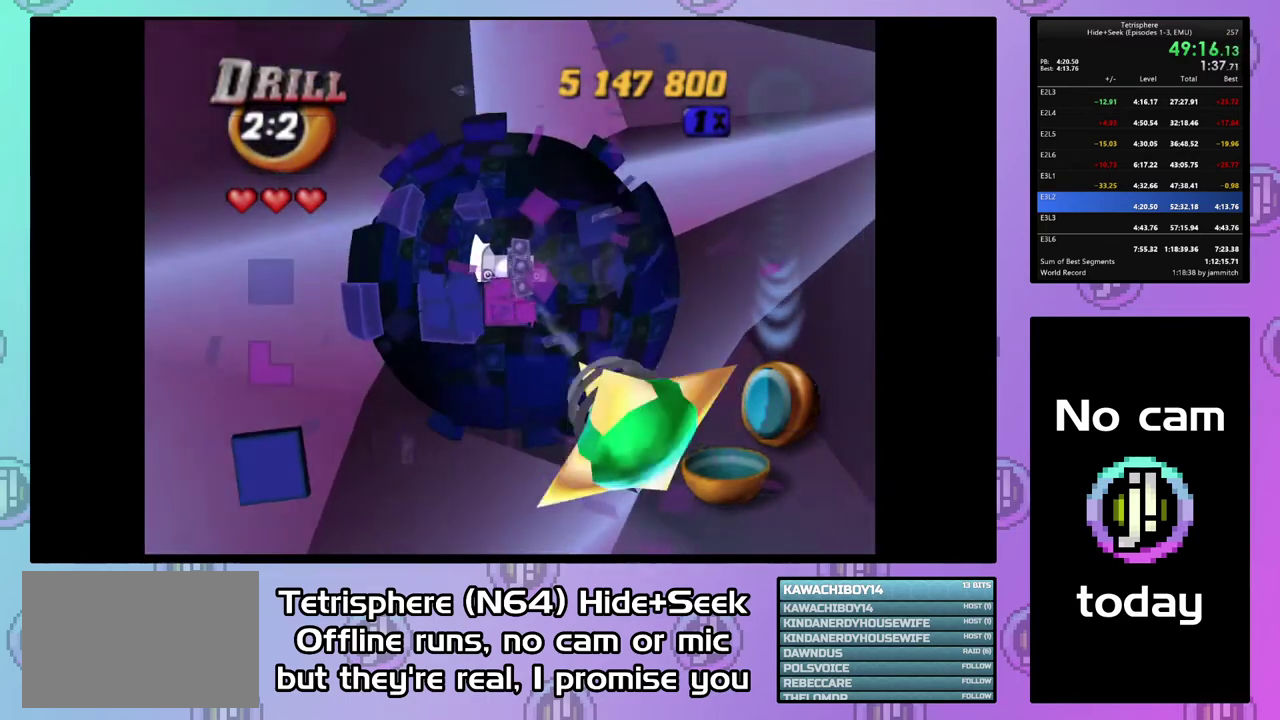
{"buttons": [], "right_stick": "center", "events": [[367, "DPAD_LEFT", "down"], [433, "DPAD_LEFT", "up"]]}
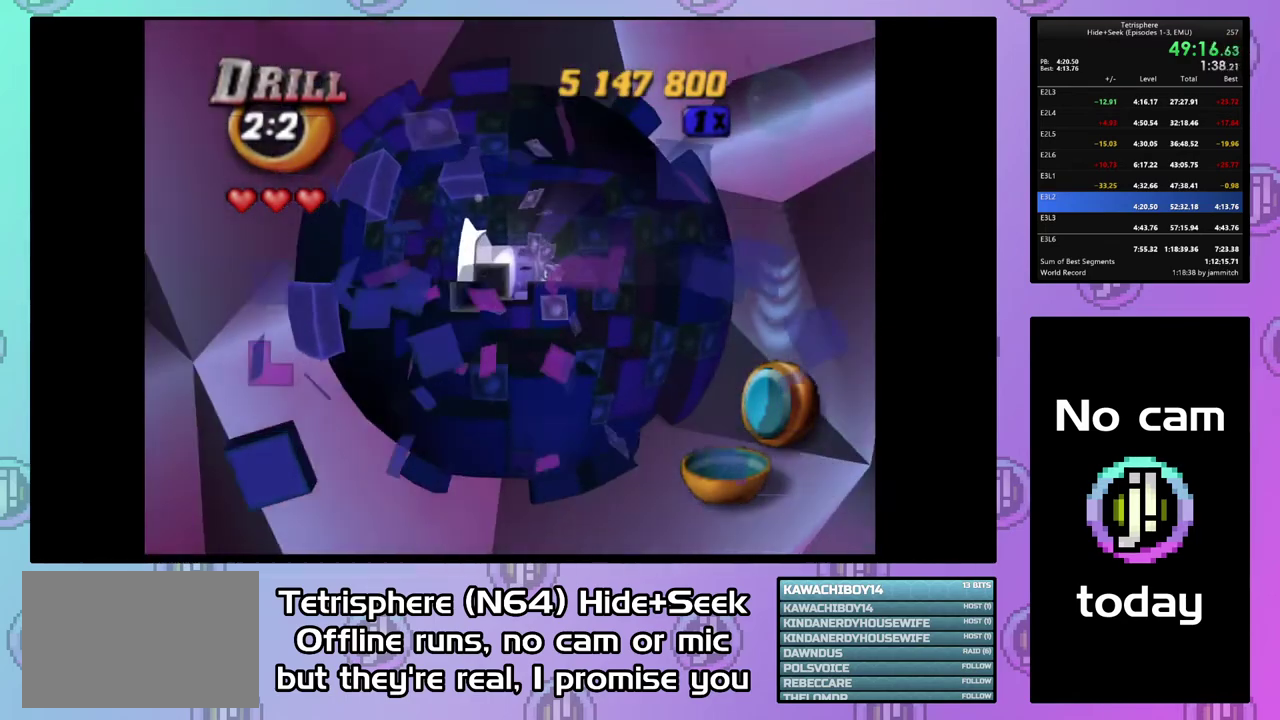
{"buttons": [], "right_stick": "center", "events": [[167, "DPAD_DOWN", "down"], [267, "DPAD_DOWN", "up"], [433, "DPAD_DOWN", "down"], [500, "DPAD_DOWN", "up"]]}
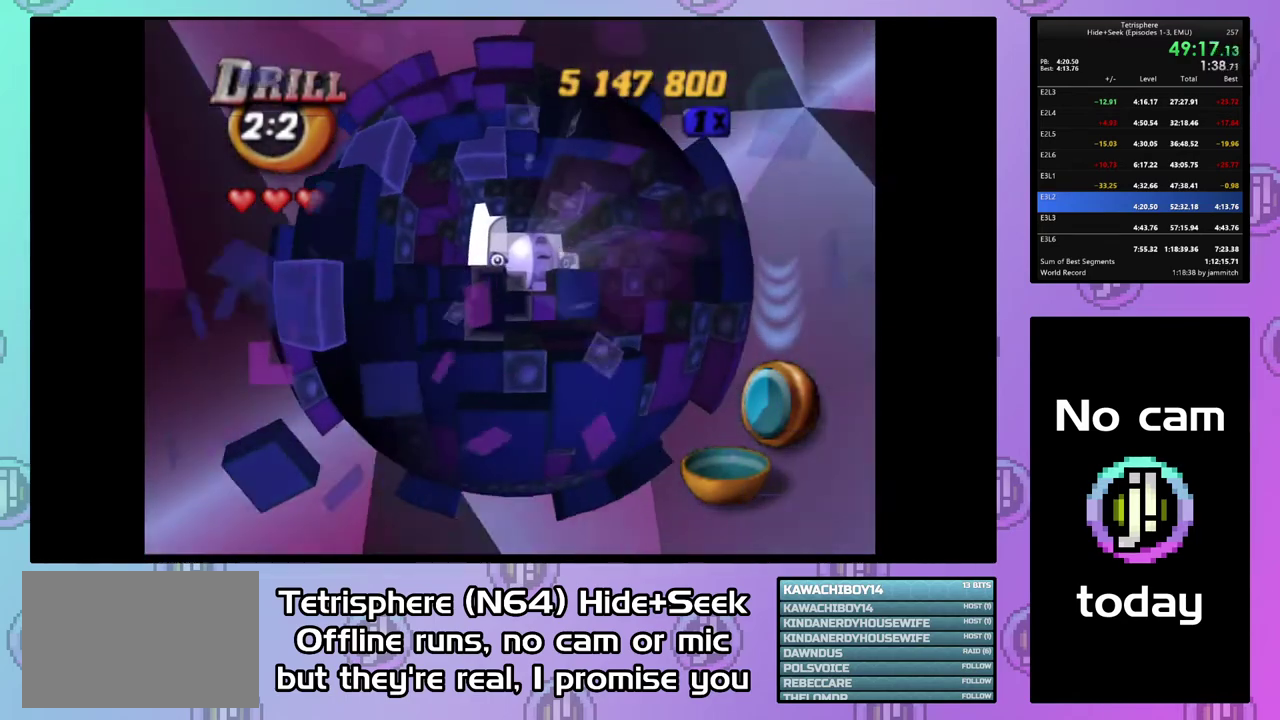
{"buttons": ["SQUARE"], "right_stick": "center", "events": [[67, "SQUARE", "down"], [233, "DPAD_UP", "down"], [333, "DPAD_UP", "up"], [433, "DPAD_UP", "down"], [500, "DPAD_UP", "up"]]}
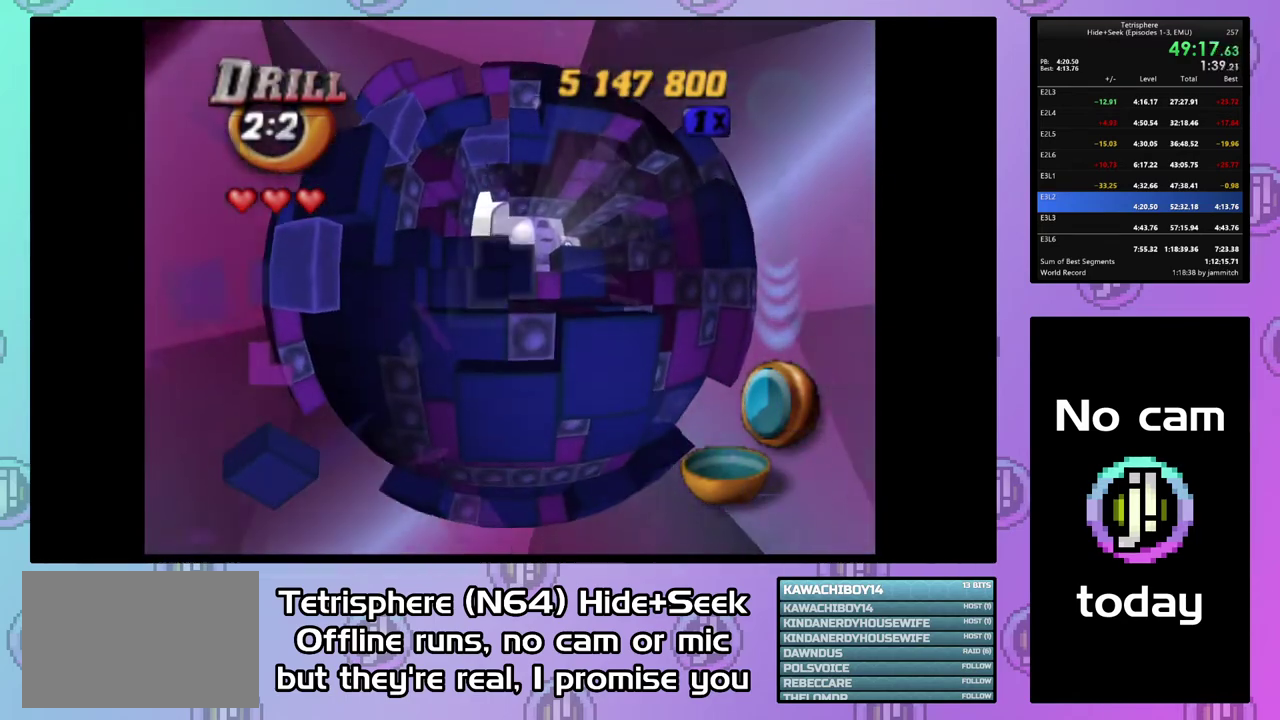
{"buttons": ["SQUARE"], "right_stick": "center", "events": [[133, "DPAD_RIGHT", "down"], [233, "DPAD_RIGHT", "up"], [333, "DPAD_RIGHT", "down"], [433, "DPAD_RIGHT", "up"]]}
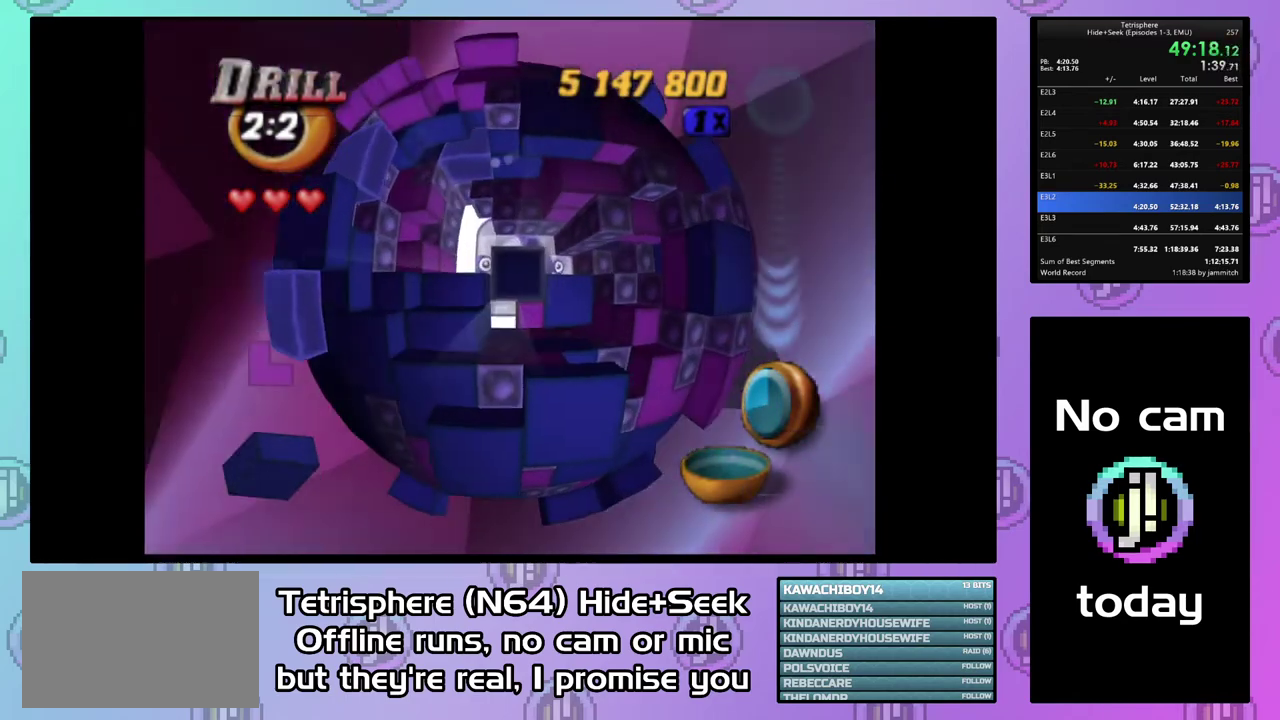
{"buttons": ["SQUARE"], "right_stick": "center", "events": [[33, "DPAD_UP", "down"], [133, "DPAD_UP", "up"], [233, "DPAD_RIGHT", "down"], [500, "DPAD_RIGHT", "up"]]}
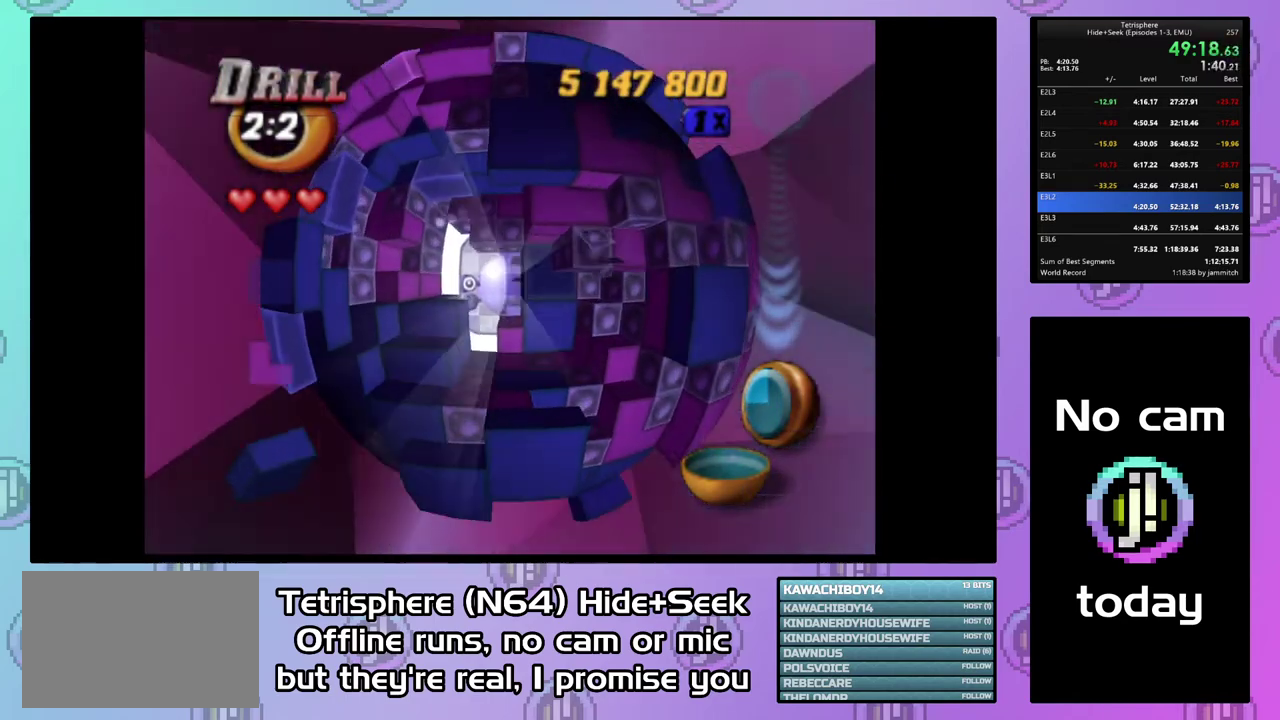
{"buttons": ["SQUARE"], "right_stick": "center", "events": [[67, "DPAD_LEFT", "down"], [167, "DPAD_LEFT", "up"], [233, "DPAD_LEFT", "down"], [300, "DPAD_LEFT", "up"], [400, "DPAD_RIGHT", "down"], [500, "DPAD_RIGHT", "up"]]}
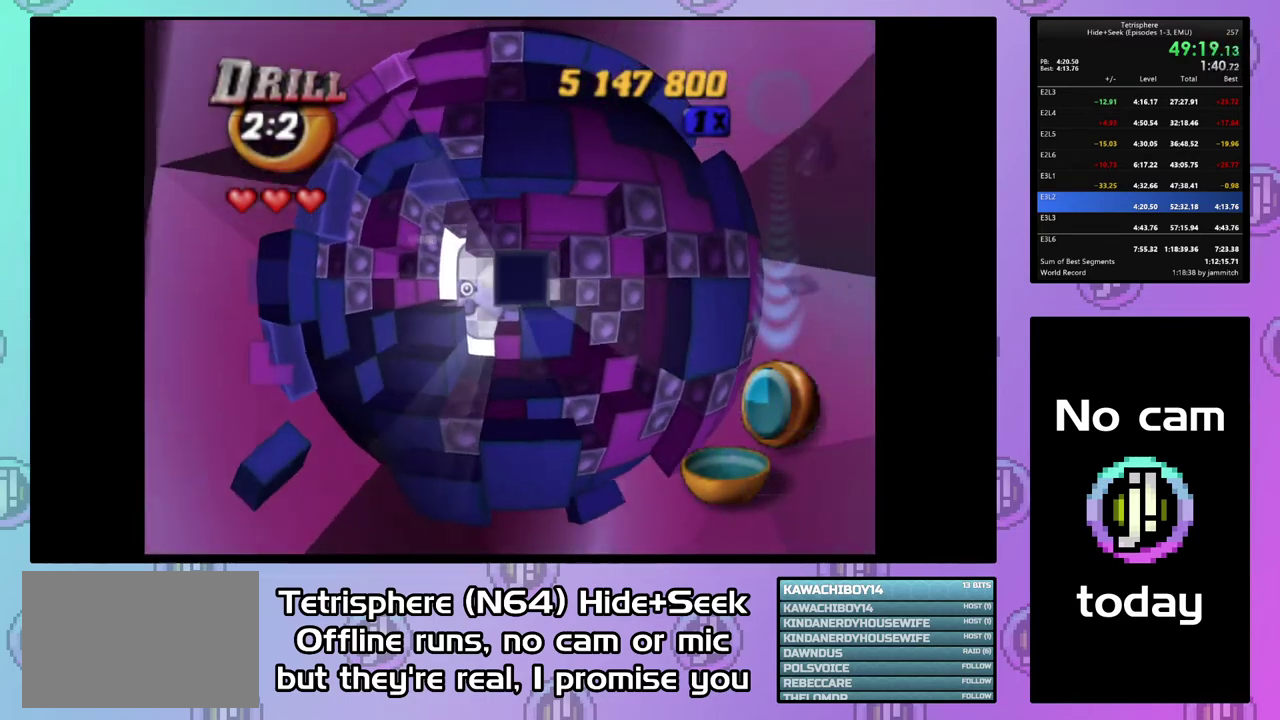
{"buttons": ["SQUARE"], "right_stick": "center", "events": [[67, "DPAD_RIGHT", "down"], [167, "DPAD_RIGHT", "up"], [267, "DPAD_LEFT", "down"], [367, "DPAD_LEFT", "up"], [433, "DPAD_LEFT", "down"], [500, "DPAD_LEFT", "up"]]}
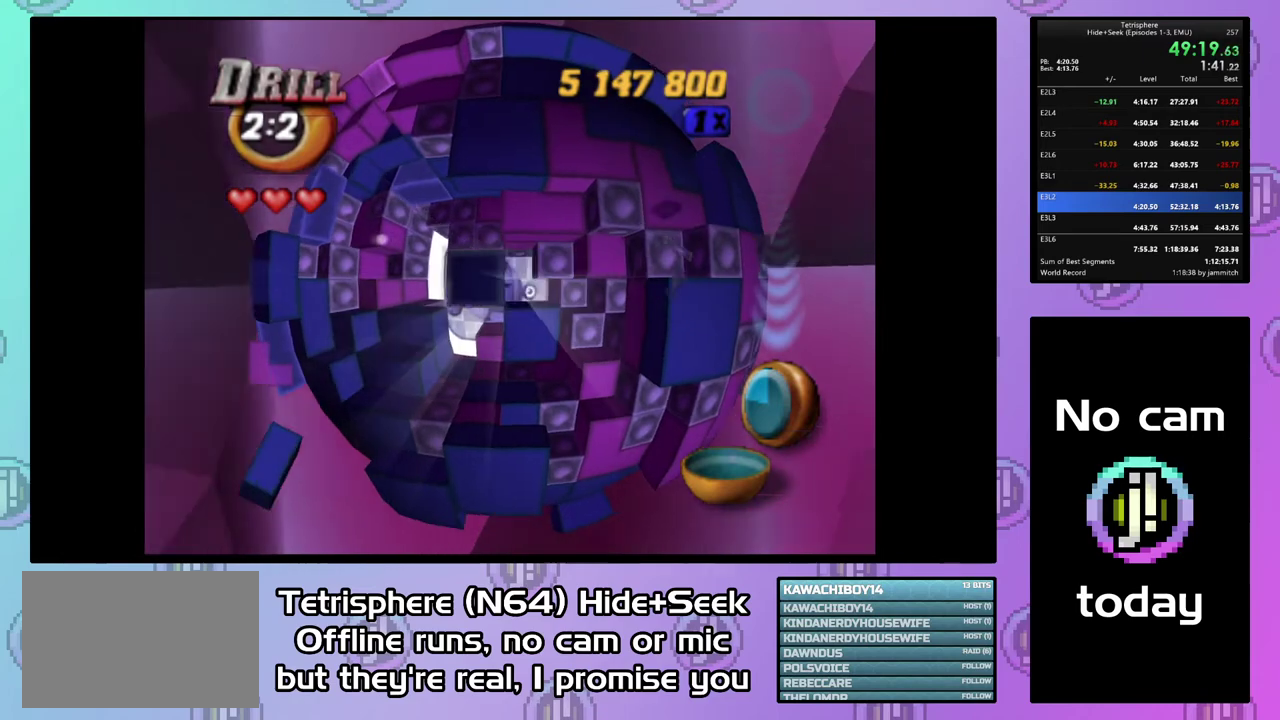
{"buttons": ["SQUARE"], "right_stick": "center", "events": [[100, "DPAD_RIGHT", "down"], [200, "DPAD_RIGHT", "up"], [267, "DPAD_RIGHT", "down"], [400, "DPAD_RIGHT", "up"]]}
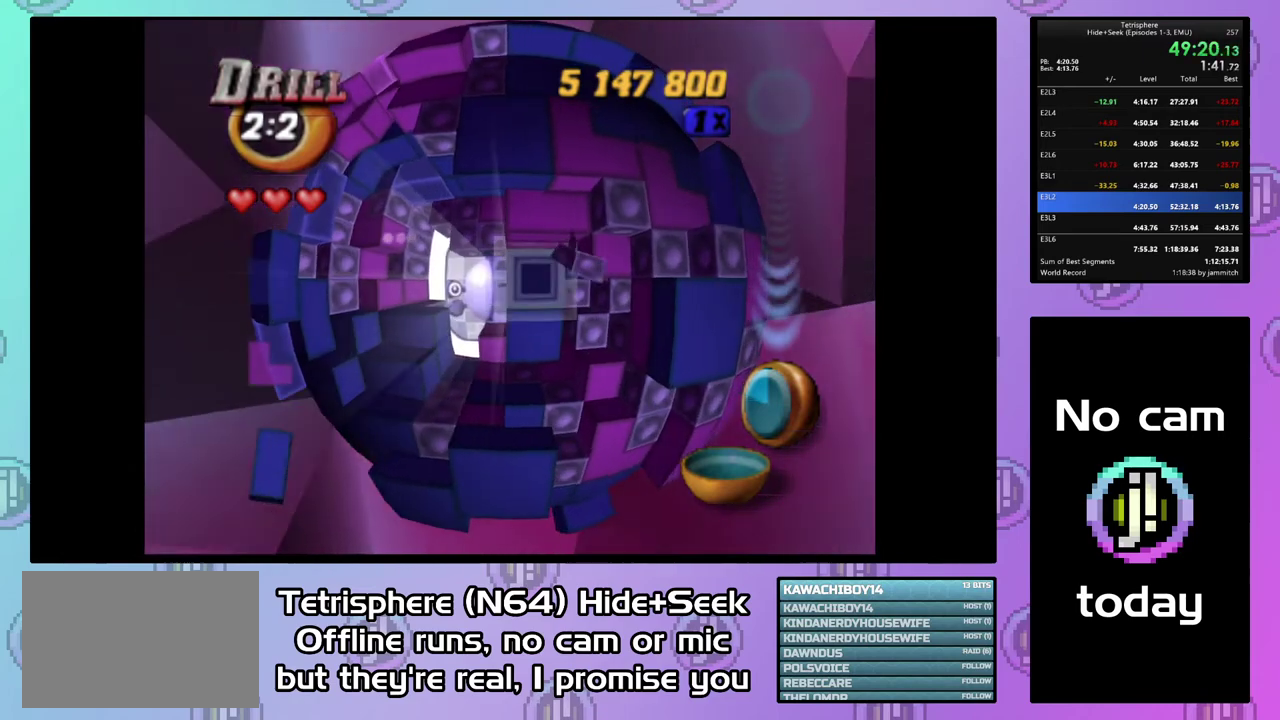
{"buttons": ["CIRCLE"], "right_stick": "center", "events": [[233, "SQUARE", "up"], [367, "CIRCLE", "down"]]}
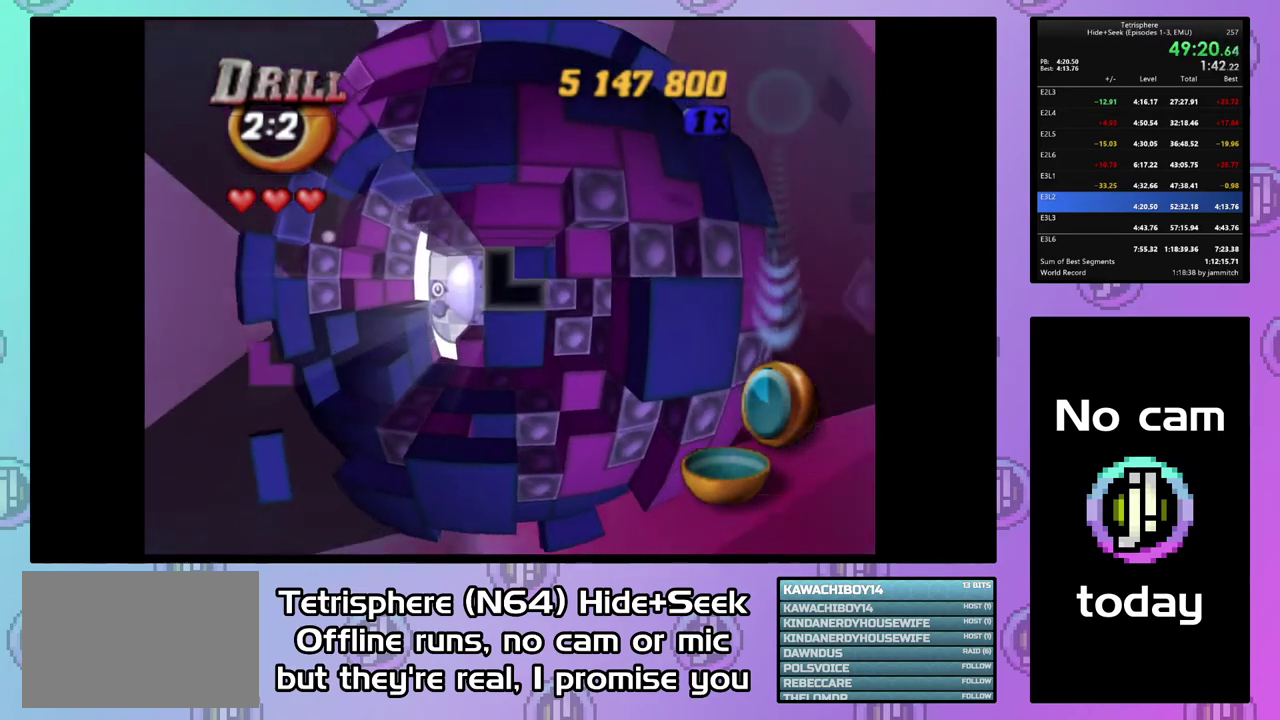
{"buttons": [], "right_stick": "center", "events": [[33, "CIRCLE", "up"], [67, "DPAD_UP", "down"], [133, "DPAD_UP", "up"], [200, "DPAD_UP", "down"], [267, "DPAD_UP", "up"], [367, "DPAD_UP", "down"], [433, "DPAD_UP", "up"]]}
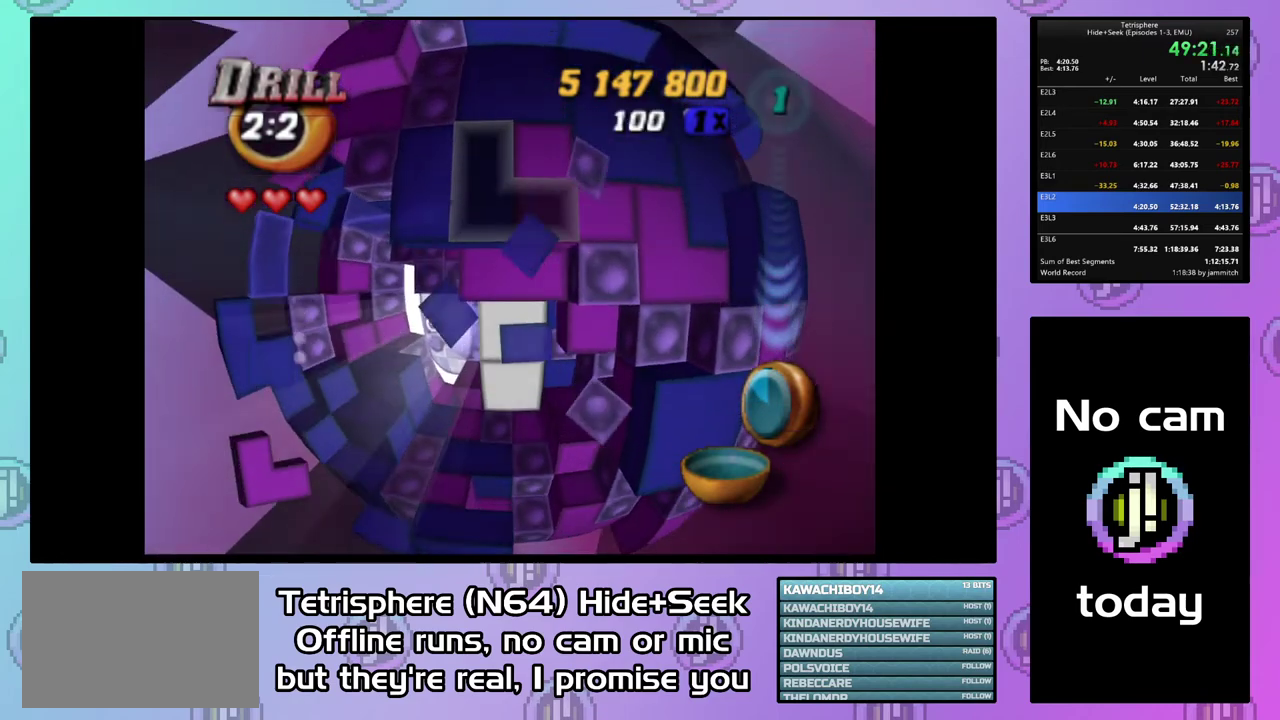
{"buttons": ["SQUARE", "DPAD_DOWN"], "right_stick": "center", "events": [[33, "DPAD_RIGHT", "down"], [133, "DPAD_RIGHT", "up"], [133, "SQUARE", "down"], [233, "DPAD_DOWN", "down"], [333, "DPAD_DOWN", "up"], [400, "DPAD_DOWN", "down"]]}
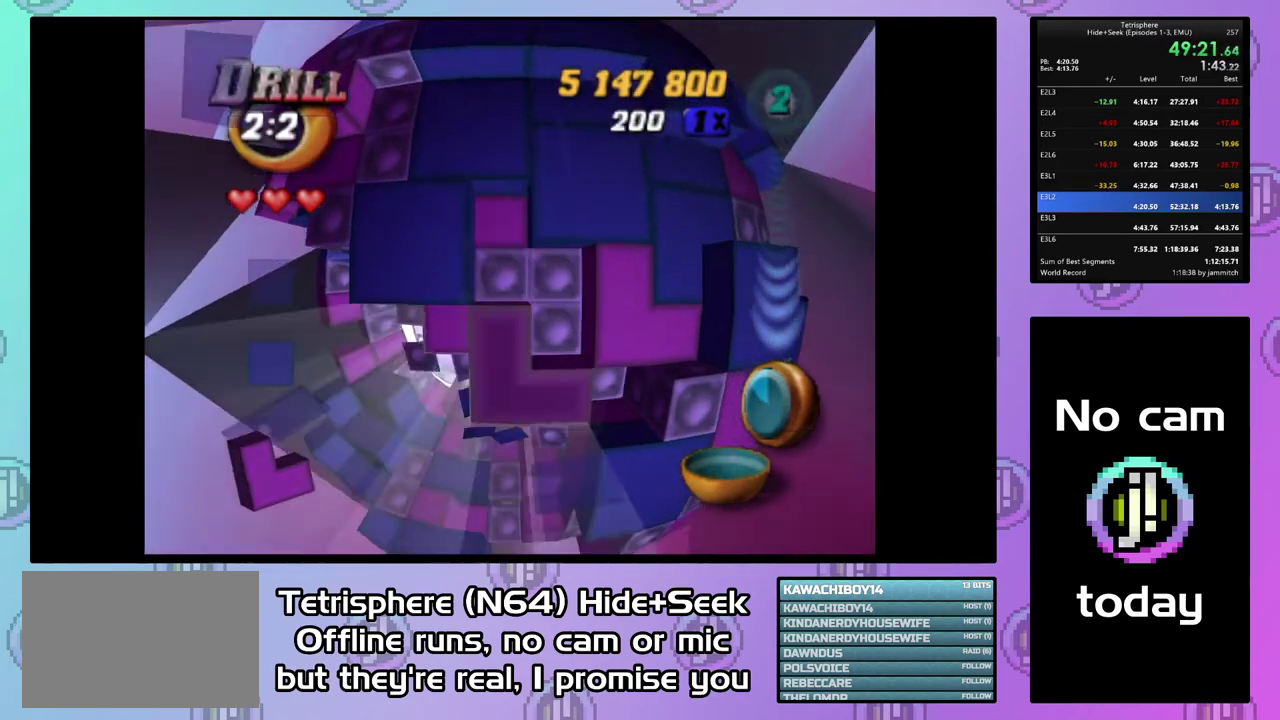
{"buttons": ["SQUARE"], "right_stick": "center", "events": [[167, "DPAD_DOWN", "up"], [300, "DPAD_LEFT", "down"], [367, "DPAD_LEFT", "up"]]}
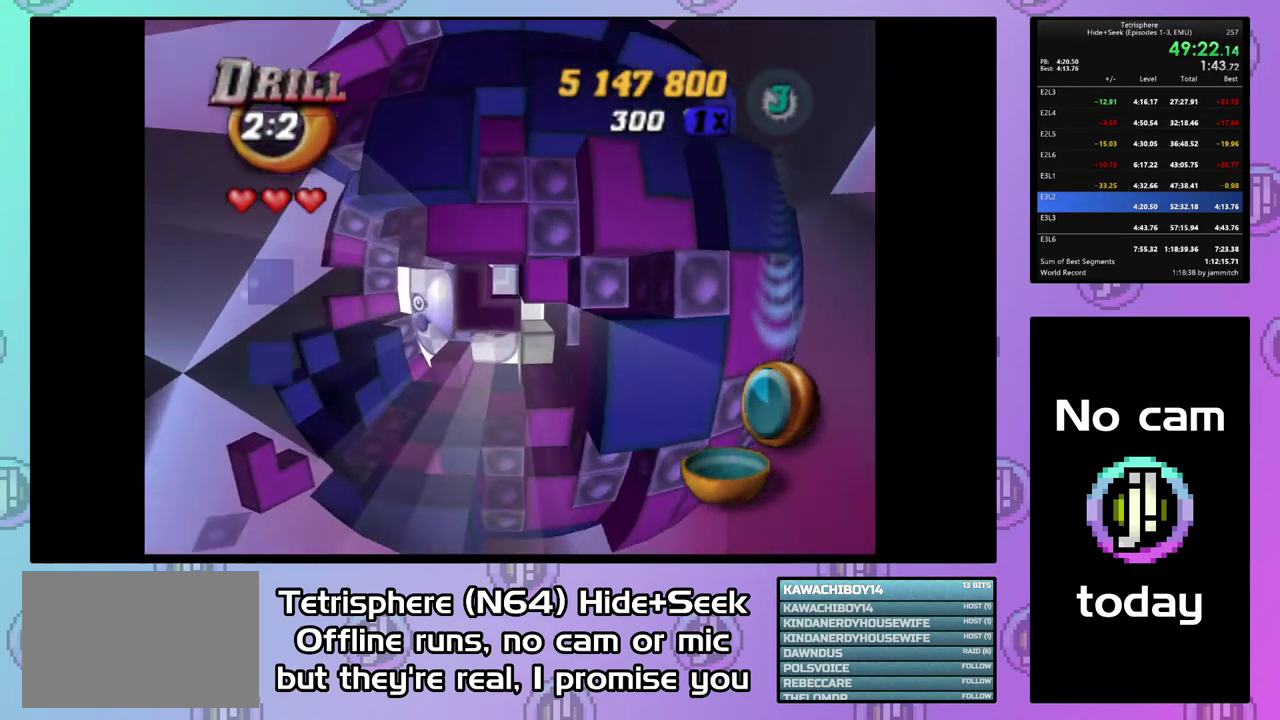
{"buttons": ["SQUARE", "DPAD_DOWN"], "right_stick": "center", "events": [[33, "SQUARE", "up"], [133, "DPAD_UP", "down"], [333, "DPAD_UP", "up"], [333, "SQUARE", "down"], [467, "DPAD_DOWN", "down"]]}
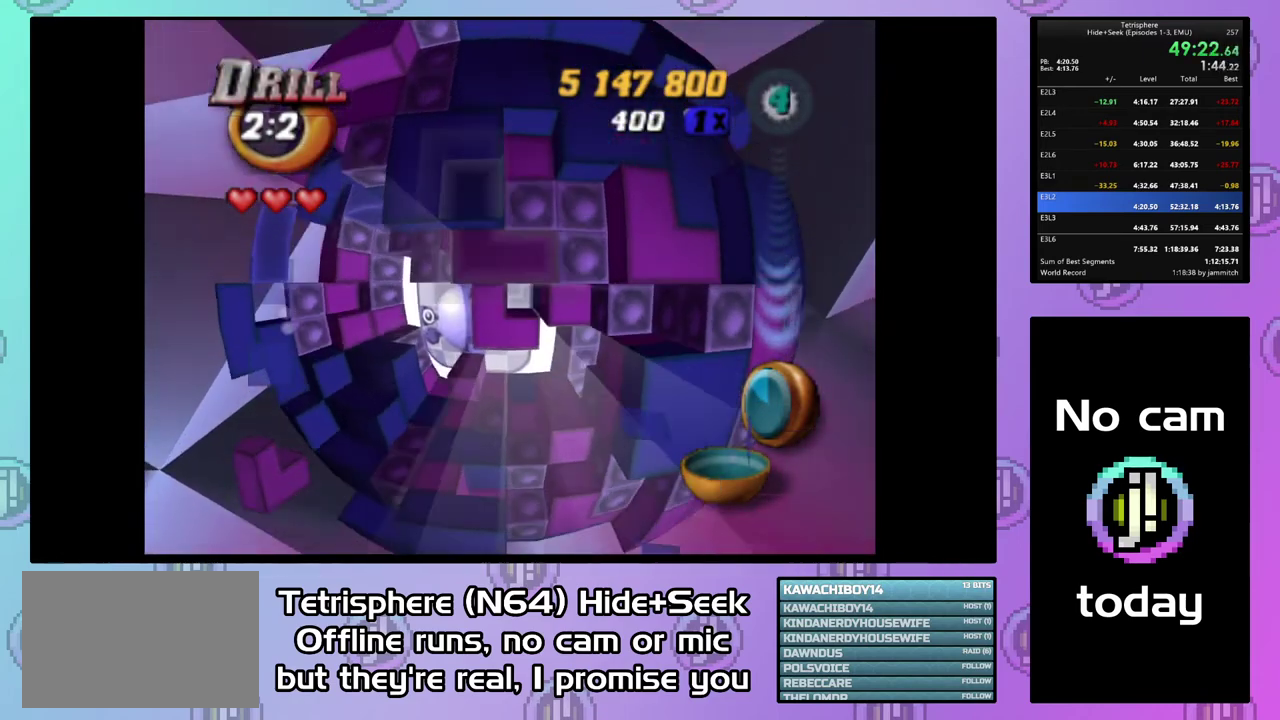
{"buttons": ["CIRCLE"], "right_stick": "center", "events": [[200, "DPAD_DOWN", "up"], [333, "SQUARE", "up"], [467, "CIRCLE", "down"]]}
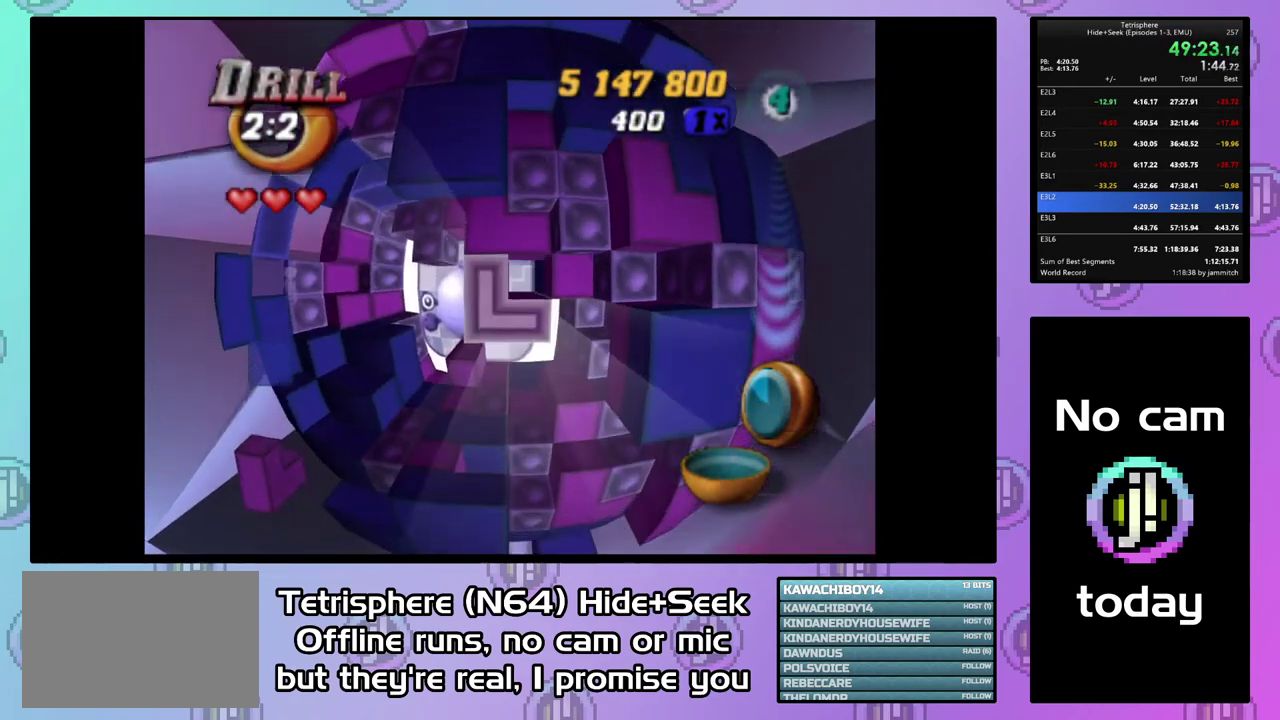
{"buttons": [], "right_stick": "center", "events": [[67, "CIRCLE", "up"], [67, "DPAD_LEFT", "down"], [167, "DPAD_LEFT", "up"], [233, "DPAD_LEFT", "down"], [300, "DPAD_LEFT", "up"], [400, "DPAD_LEFT", "down"], [467, "DPAD_LEFT", "up"]]}
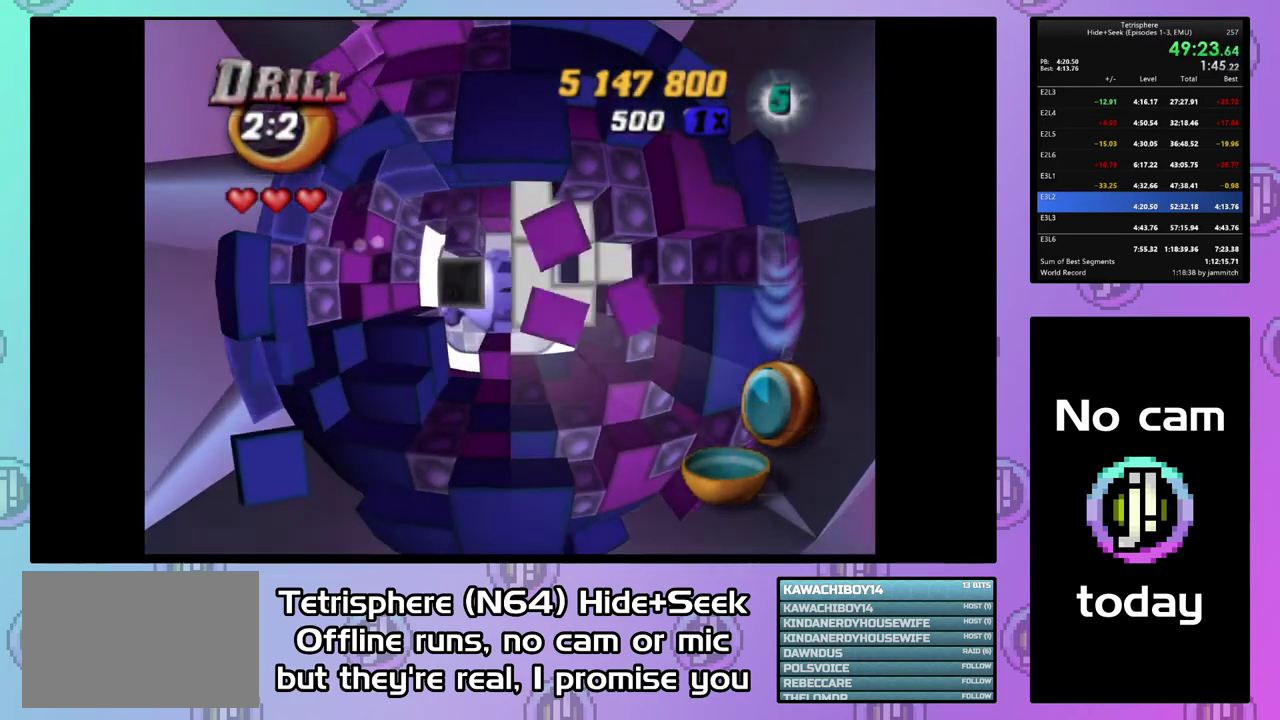
{"buttons": ["DPAD_DOWN"], "right_stick": "center", "events": [[33, "DPAD_LEFT", "down"], [167, "DPAD_LEFT", "up"], [300, "DPAD_DOWN", "down"], [367, "DPAD_DOWN", "up"], [433, "DPAD_DOWN", "down"]]}
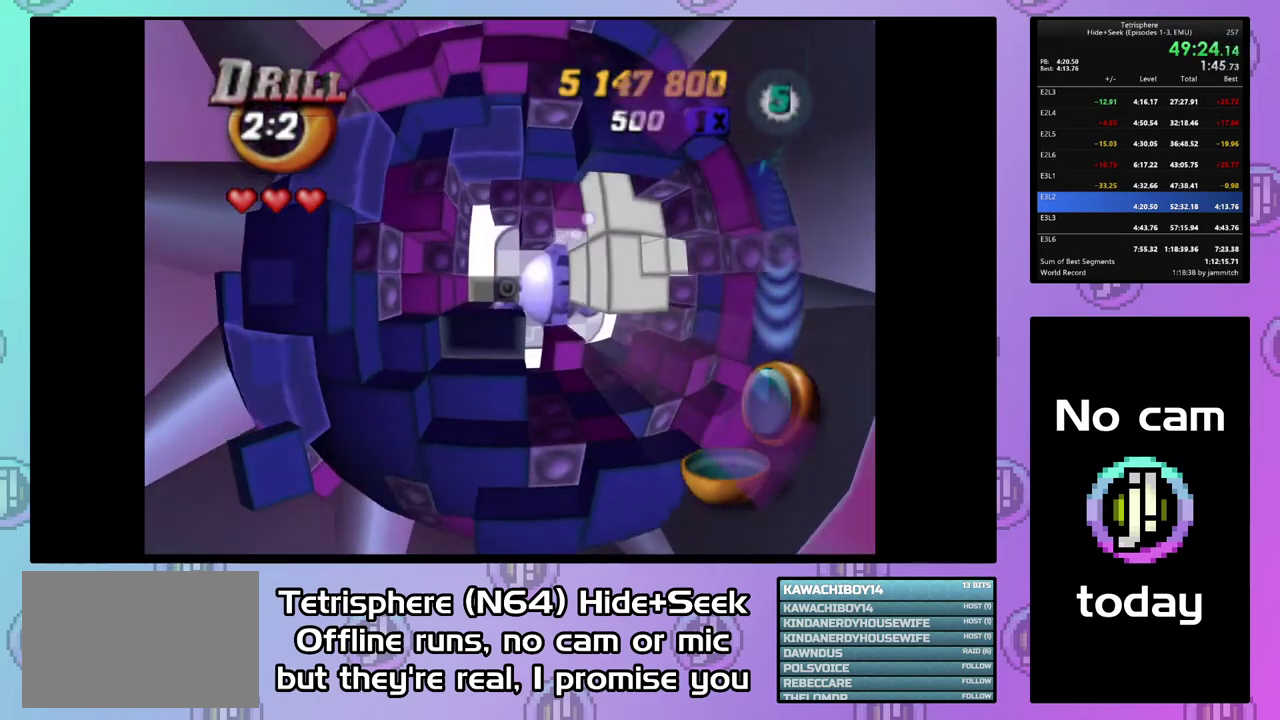
{"buttons": ["SQUARE", "DPAD_UP"], "right_stick": "center", "events": [[33, "DPAD_DOWN", "up"], [67, "SQUARE", "down"], [267, "DPAD_UP", "down"]]}
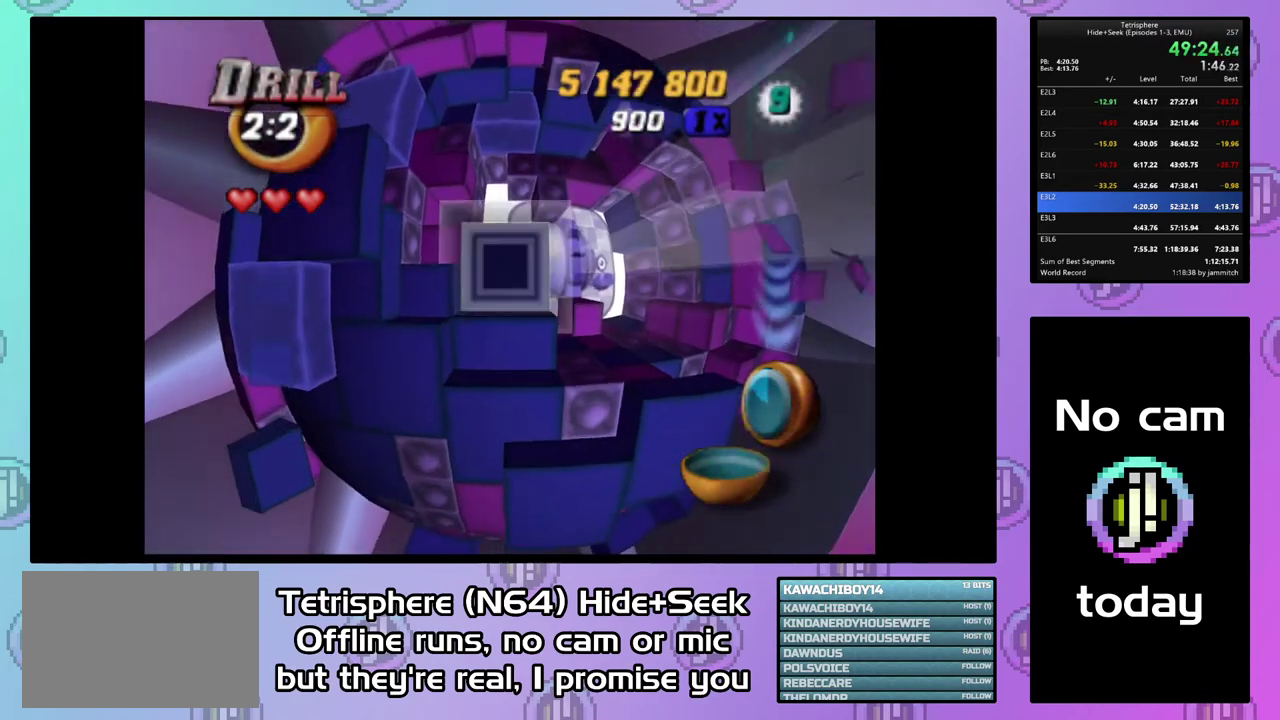
{"buttons": ["SQUARE", "DPAD_RIGHT"], "right_stick": "center", "events": [[67, "DPAD_RIGHT", "down"], [167, "DPAD_UP", "up"], [333, "DPAD_RIGHT", "up"], [467, "DPAD_RIGHT", "down"]]}
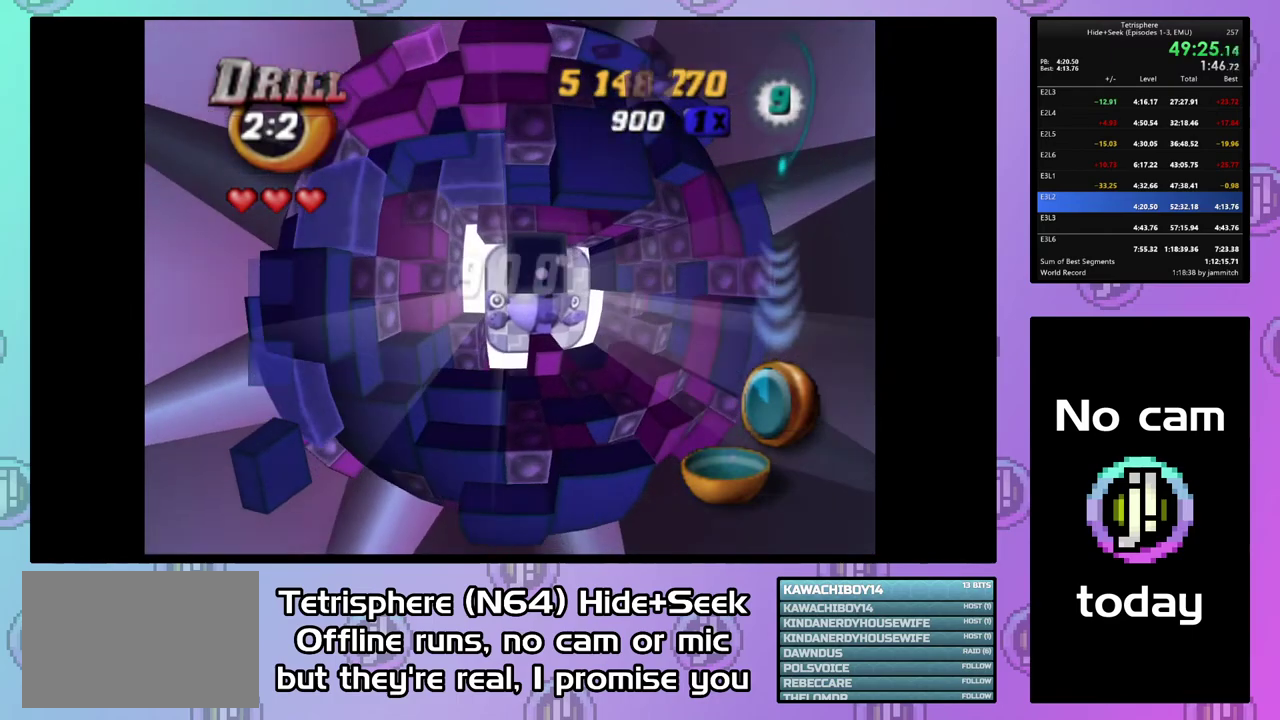
{"buttons": ["SQUARE"], "right_stick": "center", "events": [[33, "DPAD_RIGHT", "up"], [100, "DPAD_RIGHT", "down"], [167, "DPAD_RIGHT", "up"]]}
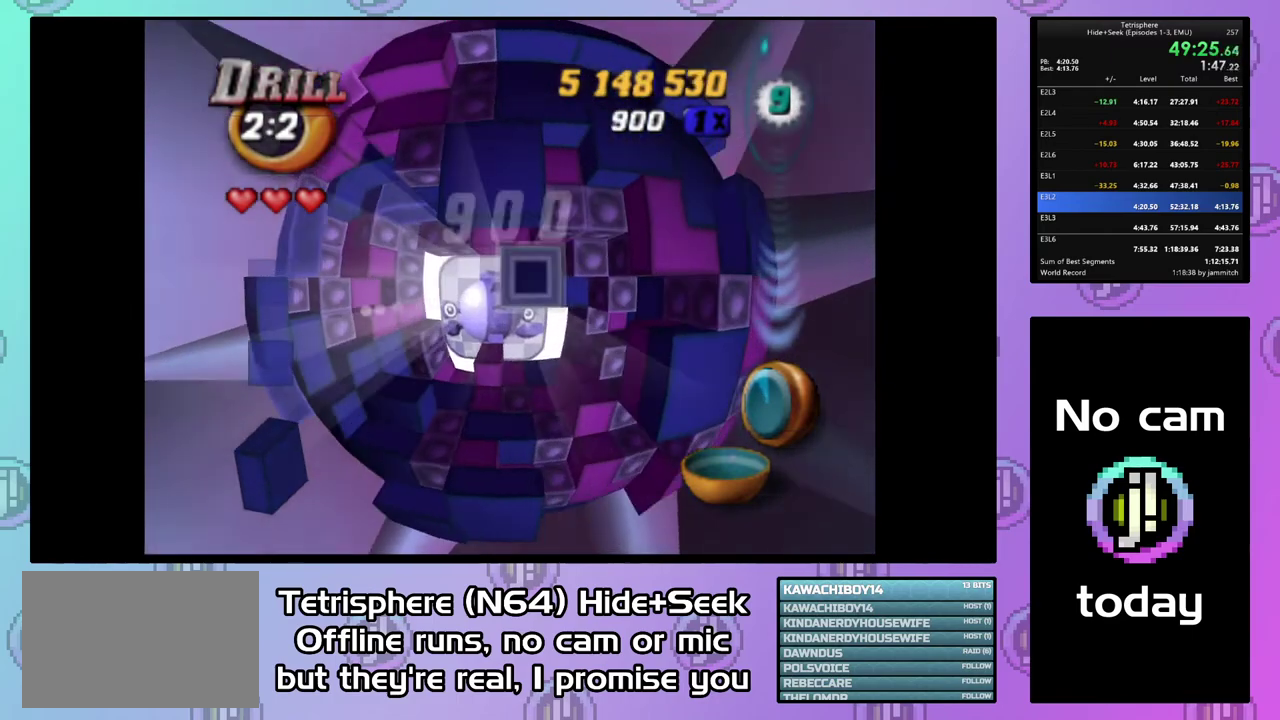
{"buttons": [], "right_stick": "center", "events": [[133, "SQUARE", "up"], [267, "CIRCLE", "down"], [400, "CIRCLE", "up"]]}
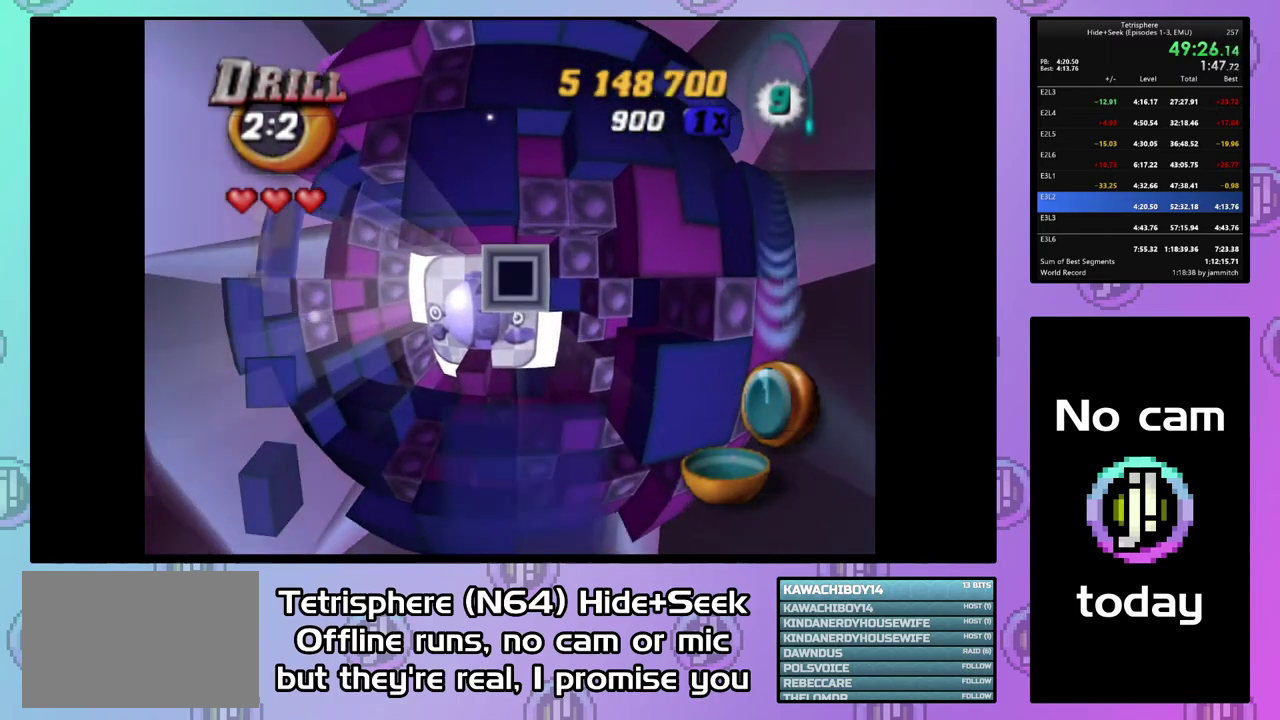
{"buttons": ["DPAD_UP"], "right_stick": "center", "events": [[33, "CIRCLE", "down"], [167, "CIRCLE", "up"], [300, "DPAD_UP", "down"], [367, "DPAD_UP", "up"], [433, "DPAD_UP", "down"]]}
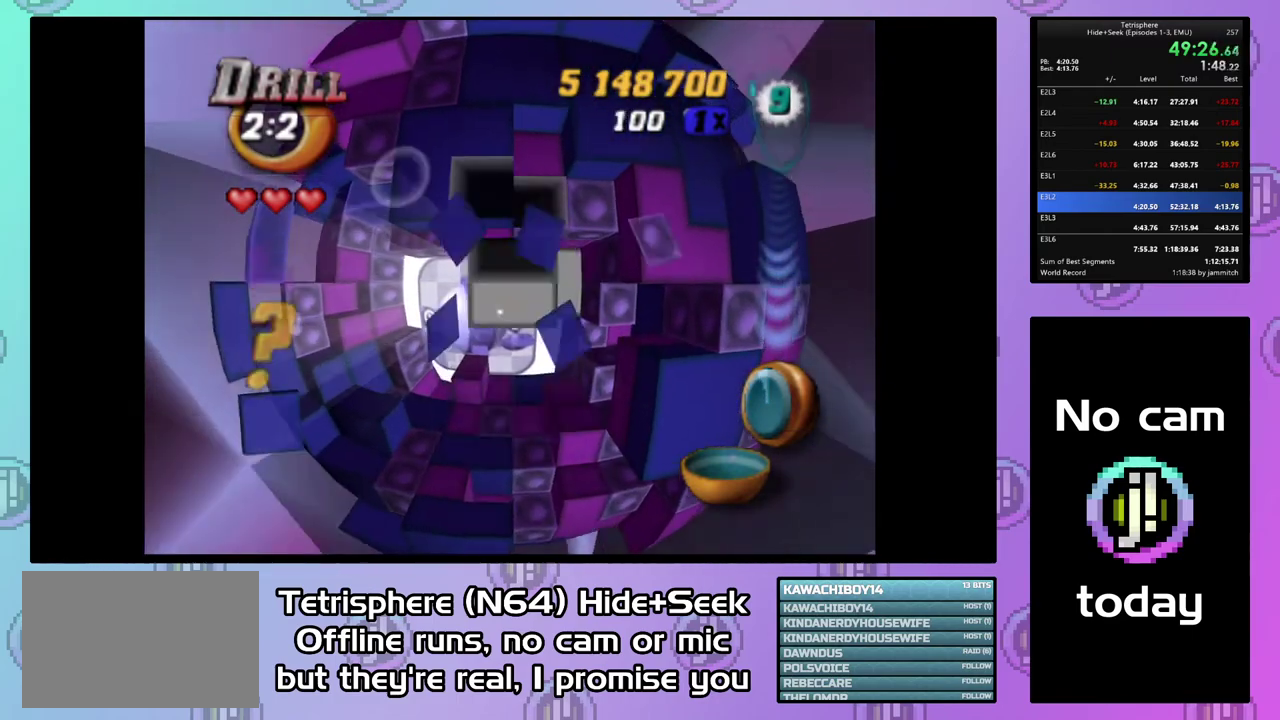
{"buttons": ["DPAD_LEFT"], "right_stick": "center", "events": [[33, "DPAD_UP", "up"], [100, "DPAD_UP", "down"], [200, "DPAD_UP", "up"], [400, "DPAD_LEFT", "down"]]}
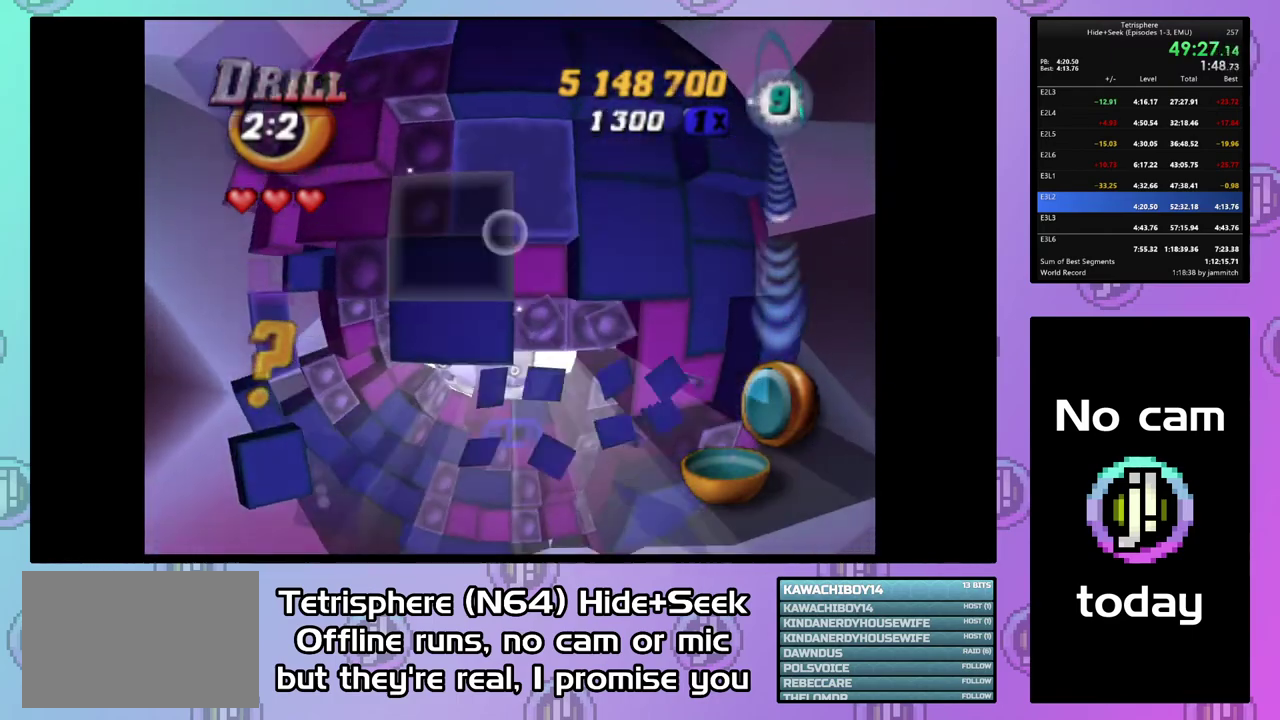
{"buttons": ["SQUARE"], "right_stick": "center", "events": [[33, "DPAD_LEFT", "up"], [100, "DPAD_DOWN", "down"], [167, "DPAD_DOWN", "up"], [200, "SQUARE", "down"], [367, "DPAD_RIGHT", "down"], [500, "DPAD_RIGHT", "up"]]}
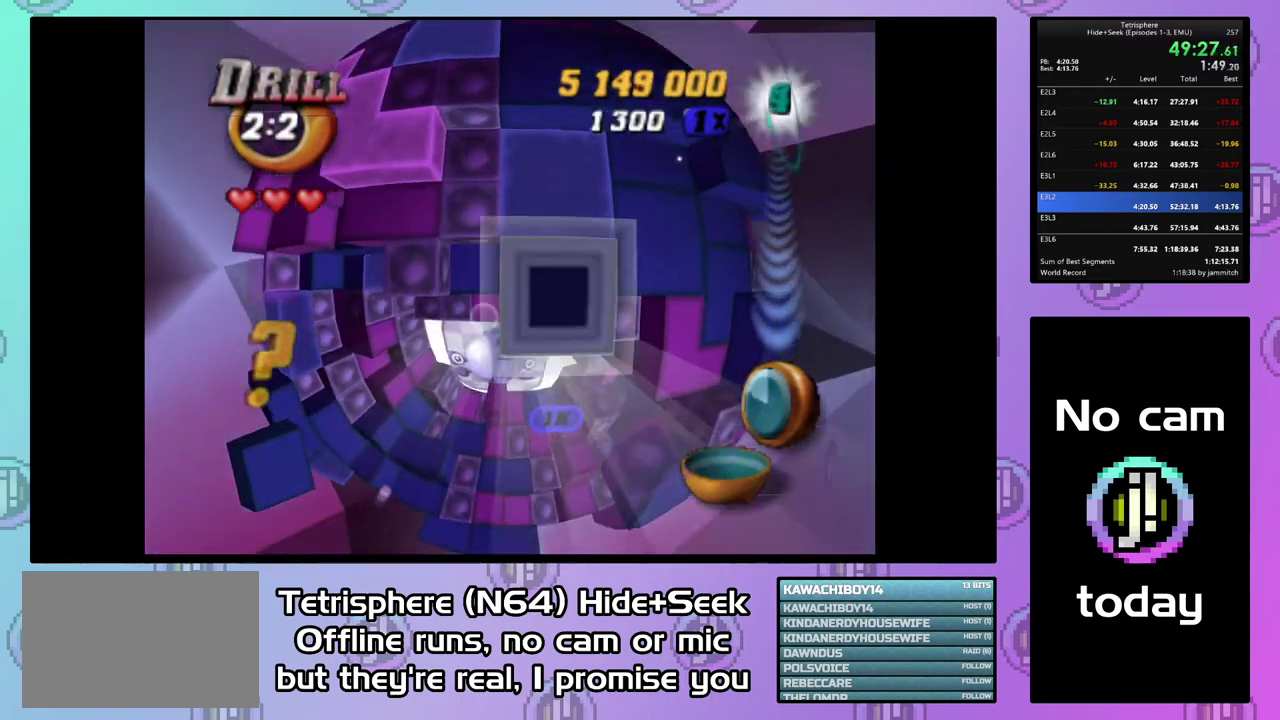
{"buttons": ["DPAD_DOWN"], "right_stick": "center", "events": [[133, "SQUARE", "up"], [200, "CIRCLE", "down"], [300, "CIRCLE", "up"], [333, "DPAD_LEFT", "down"], [367, "DPAD_DOWN", "down"], [467, "DPAD_LEFT", "up"]]}
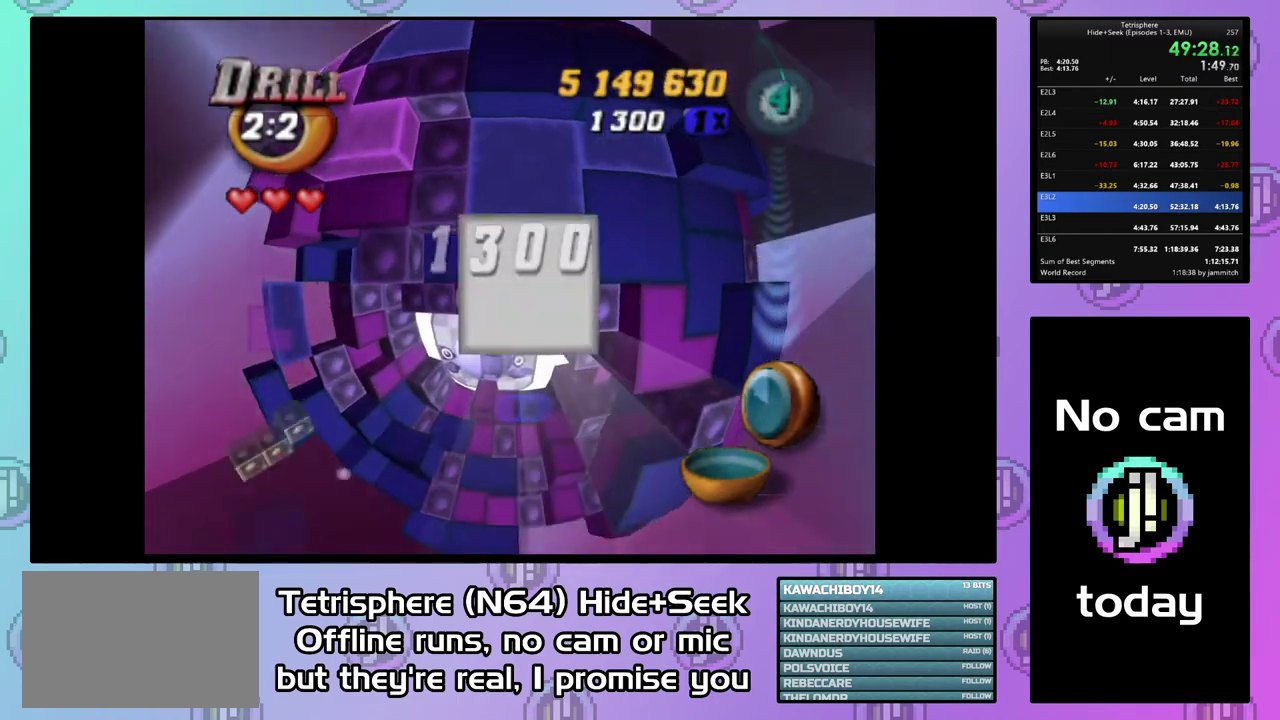
{"buttons": [], "right_stick": "center", "events": [[433, "DPAD_DOWN", "up"]]}
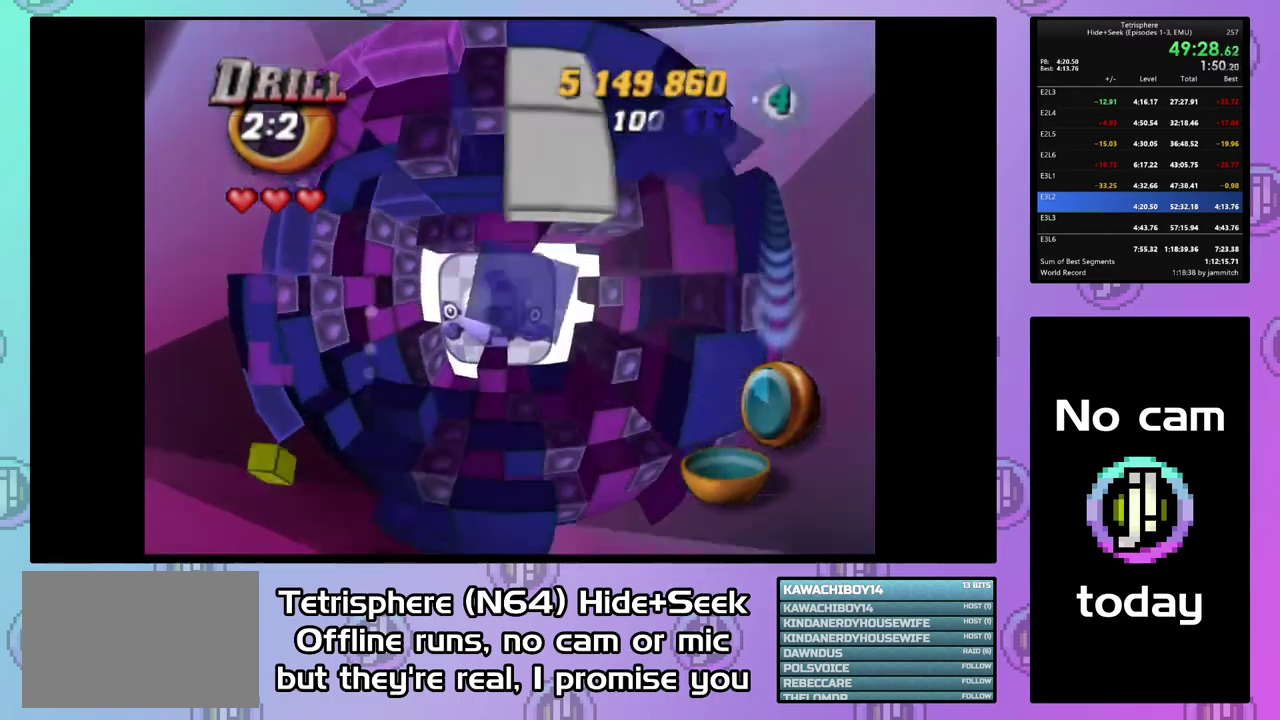
{"buttons": ["DPAD_DOWN"], "right_stick": "center", "events": [[33, "DPAD_DOWN", "down"], [133, "DPAD_DOWN", "up"], [433, "DPAD_DOWN", "down"]]}
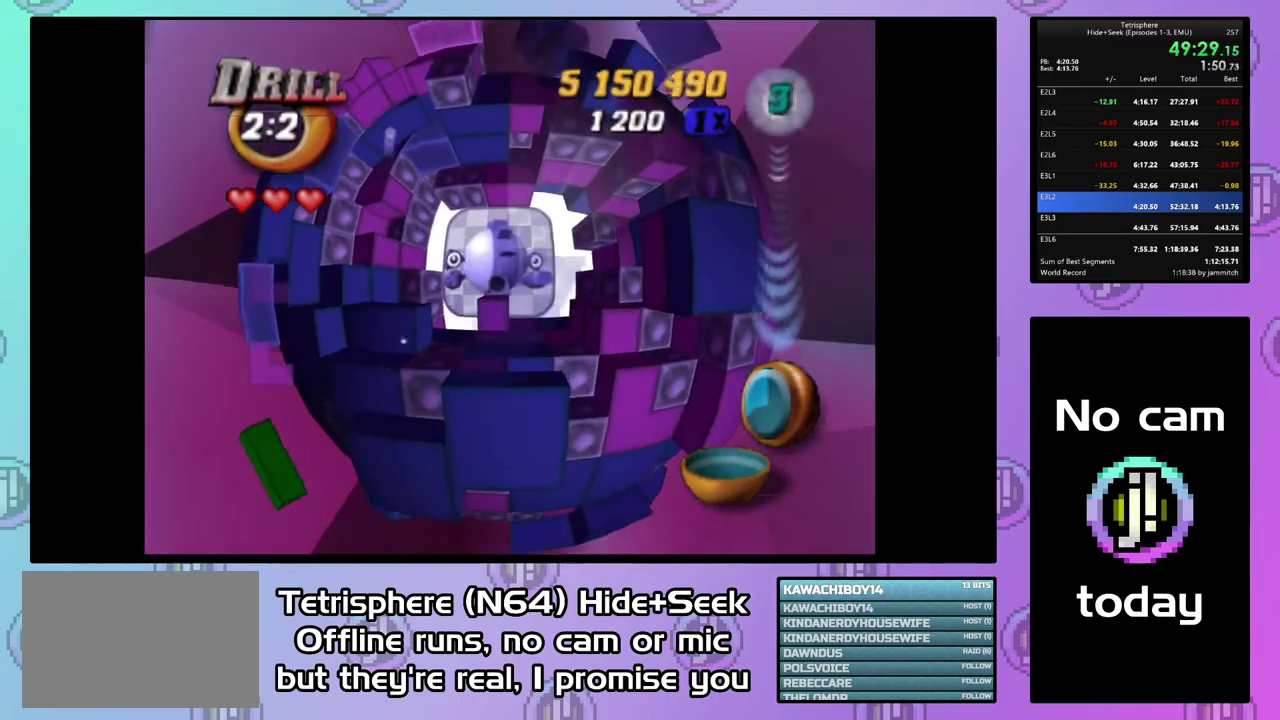
{"buttons": ["SQUARE", "DPAD_UP"], "right_stick": "center", "events": [[33, "DPAD_DOWN", "up"], [67, "SQUARE", "down"], [233, "DPAD_UP", "down"]]}